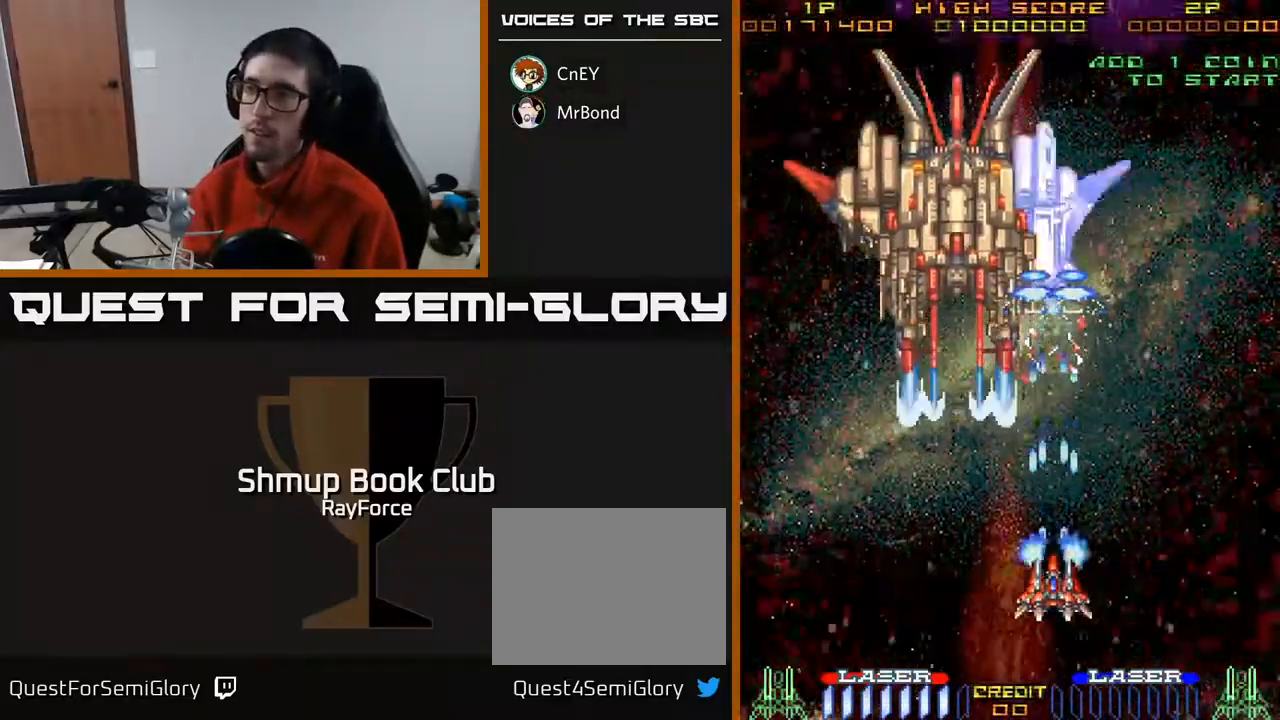
Gameplay with a controller (Xbox layout); each line is a JSON object with the inputs held at the frame after it. "events" lists button and stick changes between this image and that frame as [ms after this image, input, new state], when the widget could be followed in between. Not read: left_stick.
{"buttons": ["A"], "right_stick": "center", "events": []}
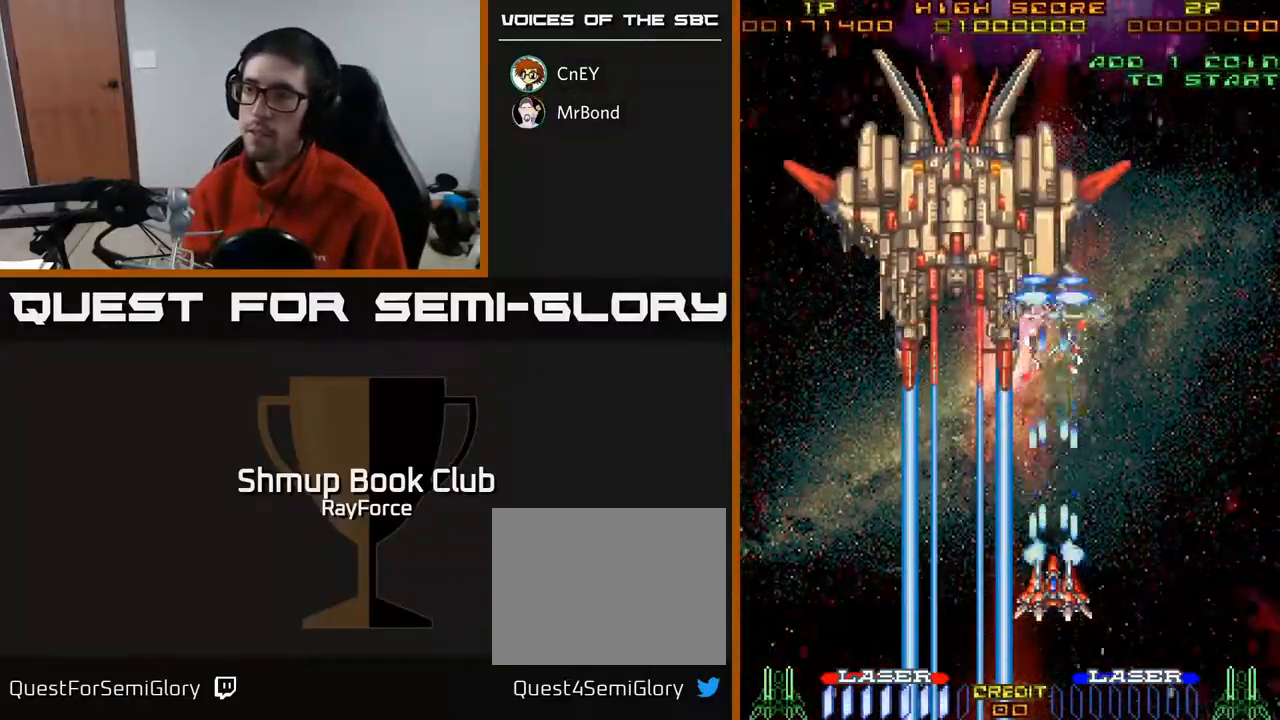
{"buttons": ["A"], "right_stick": "center", "events": []}
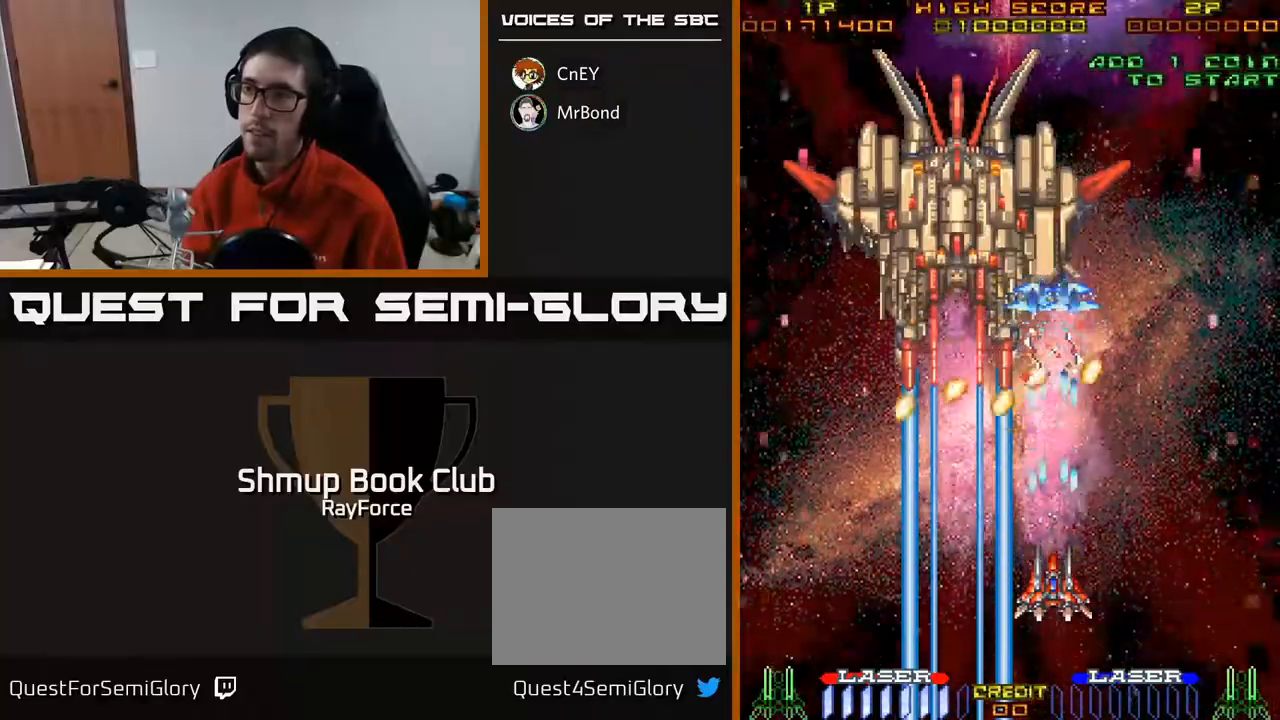
{"buttons": ["A", "DPAD_DOWN", "DPAD_RIGHT"], "right_stick": "center", "events": [[333, "DPAD_DOWN", "down"], [400, "DPAD_RIGHT", "down"]]}
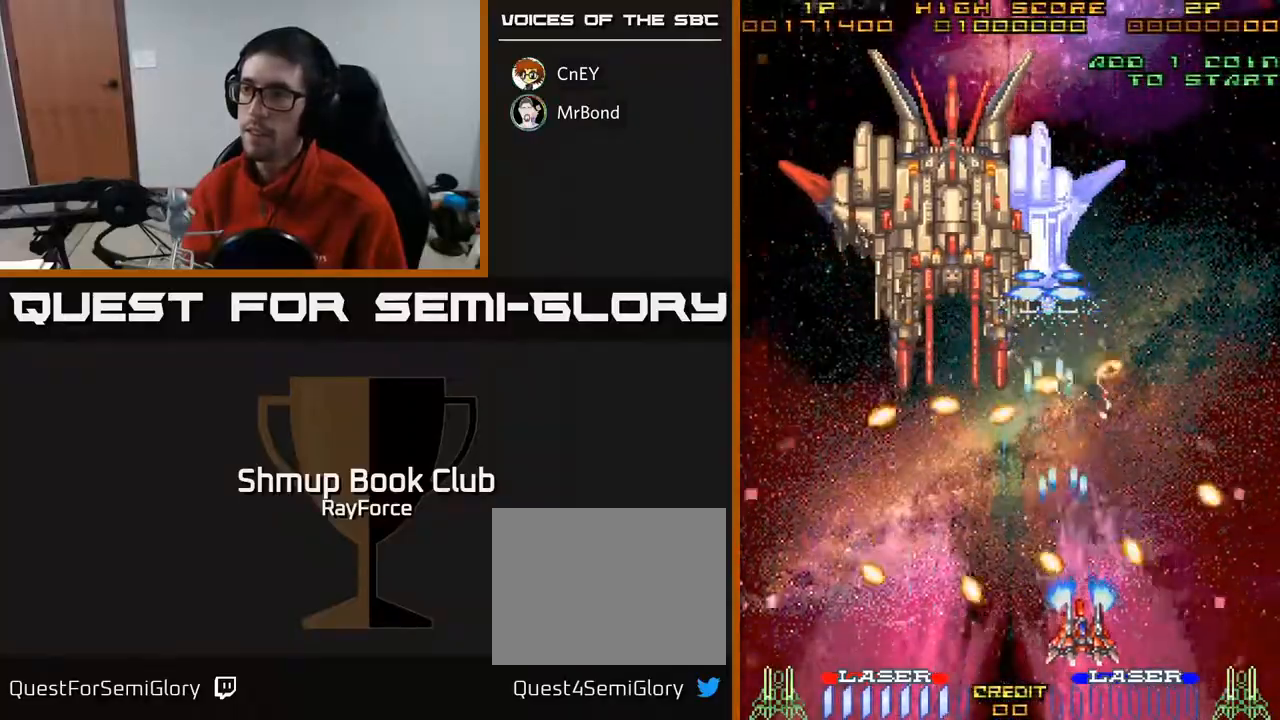
{"buttons": ["A", "DPAD_UP", "DPAD_LEFT"], "right_stick": "center", "events": [[17, "DPAD_DOWN", "up"], [33, "DPAD_RIGHT", "up"], [150, "DPAD_RIGHT", "down"], [283, "DPAD_RIGHT", "up"], [300, "DPAD_UP", "down"], [350, "DPAD_LEFT", "down"], [450, "DPAD_UP", "up"], [500, "DPAD_UP", "down"]]}
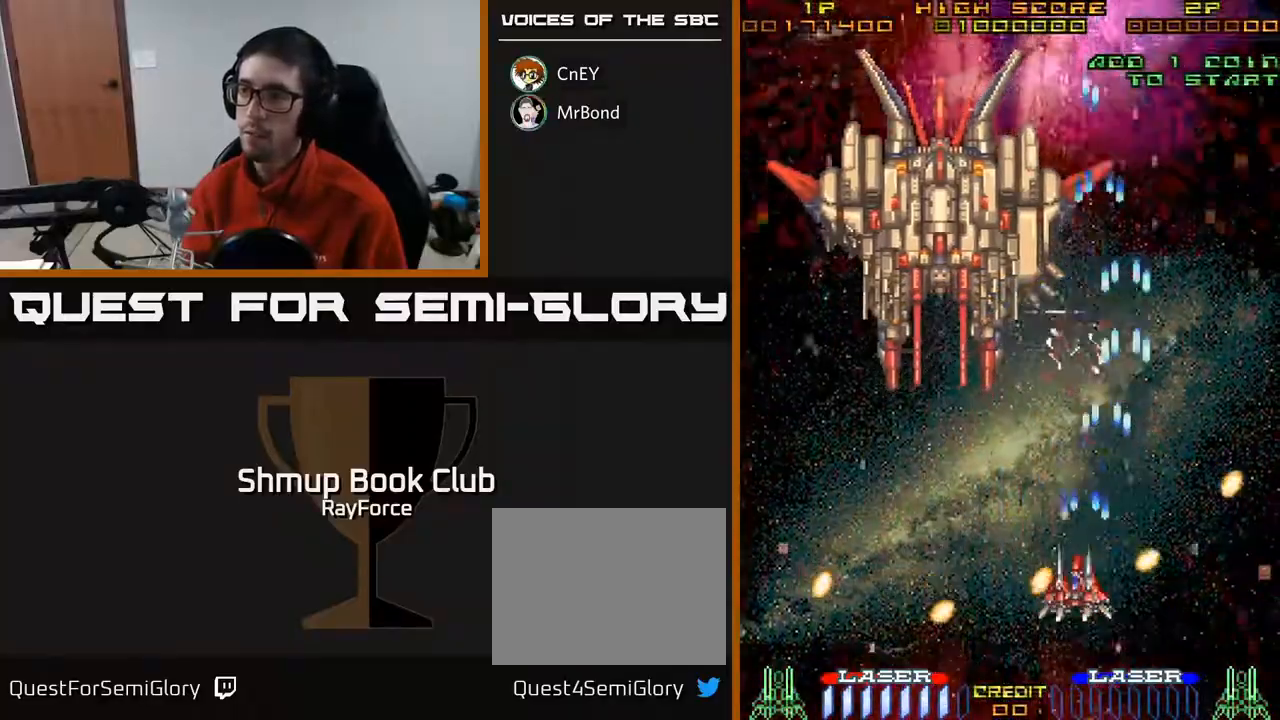
{"buttons": ["A", "DPAD_RIGHT"], "right_stick": "center", "events": [[17, "DPAD_LEFT", "up"], [33, "DPAD_RIGHT", "down"], [67, "DPAD_RIGHT", "up"], [183, "DPAD_LEFT", "down"], [217, "DPAD_UP", "up"], [317, "DPAD_LEFT", "up"], [333, "DPAD_RIGHT", "down"]]}
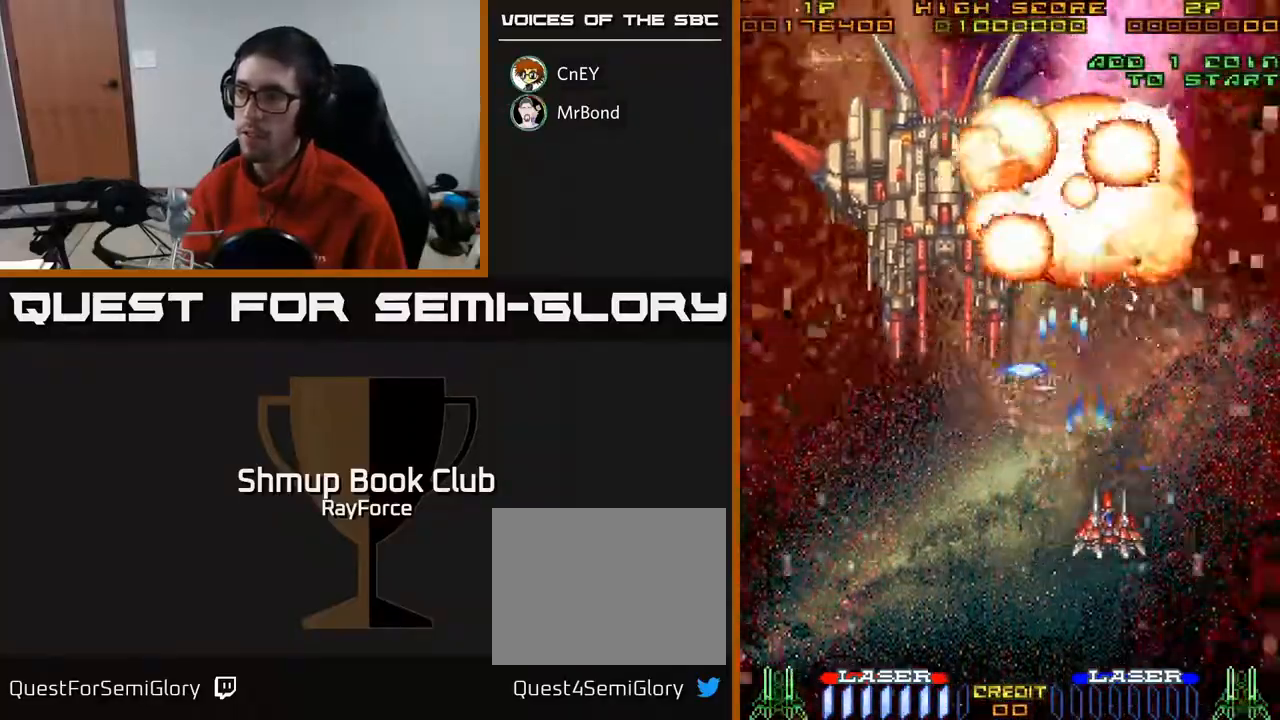
{"buttons": ["A", "DPAD_LEFT"], "right_stick": "center", "events": [[83, "DPAD_RIGHT", "up"], [183, "DPAD_LEFT", "down"]]}
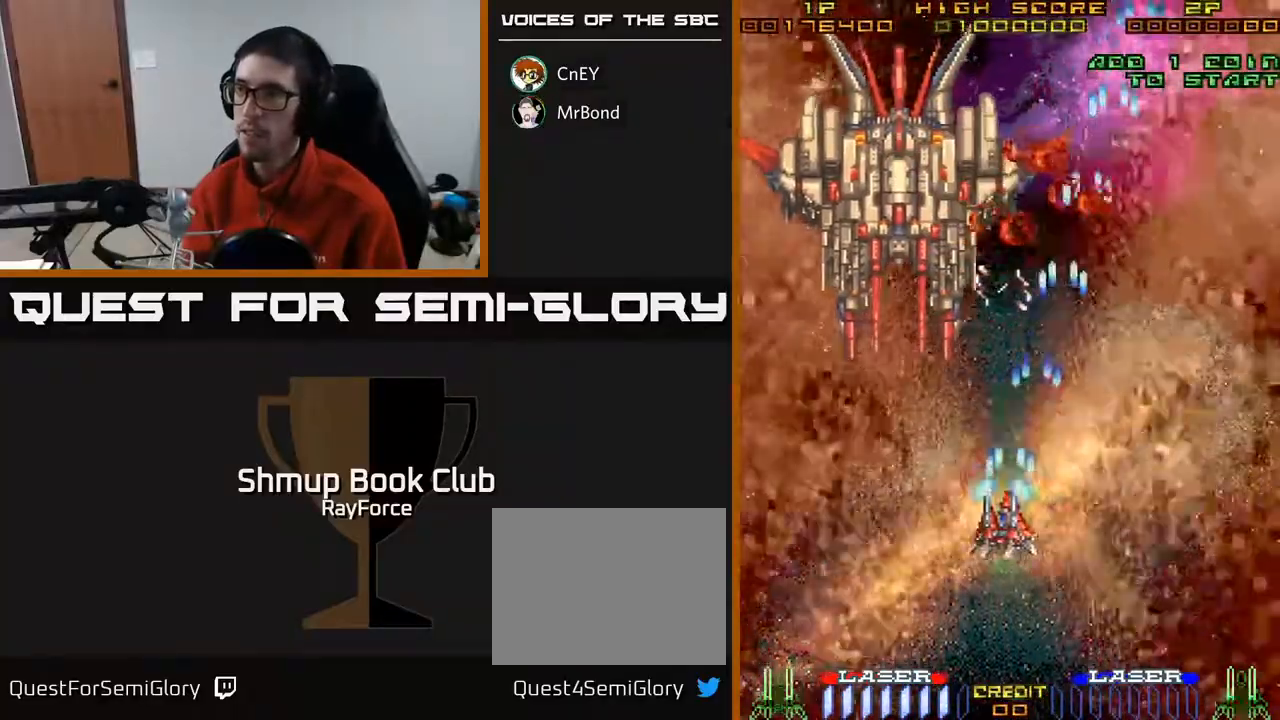
{"buttons": ["A", "DPAD_DOWN", "DPAD_LEFT"], "right_stick": "center", "events": [[100, "DPAD_UP", "down"], [217, "DPAD_LEFT", "up"], [450, "DPAD_LEFT", "down"], [450, "DPAD_UP", "up"], [500, "DPAD_DOWN", "down"]]}
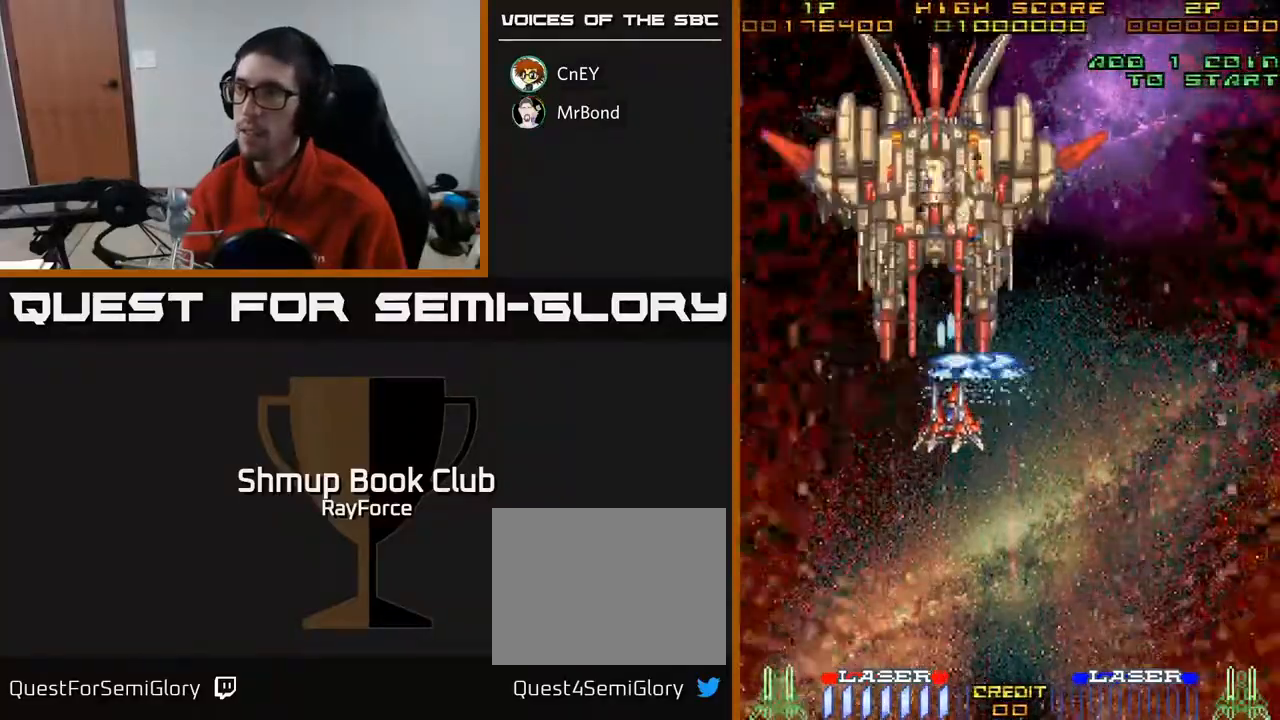
{"buttons": ["A", "DPAD_DOWN"], "right_stick": "center", "events": [[33, "DPAD_LEFT", "up"], [83, "DPAD_RIGHT", "down"], [167, "DPAD_RIGHT", "up"]]}
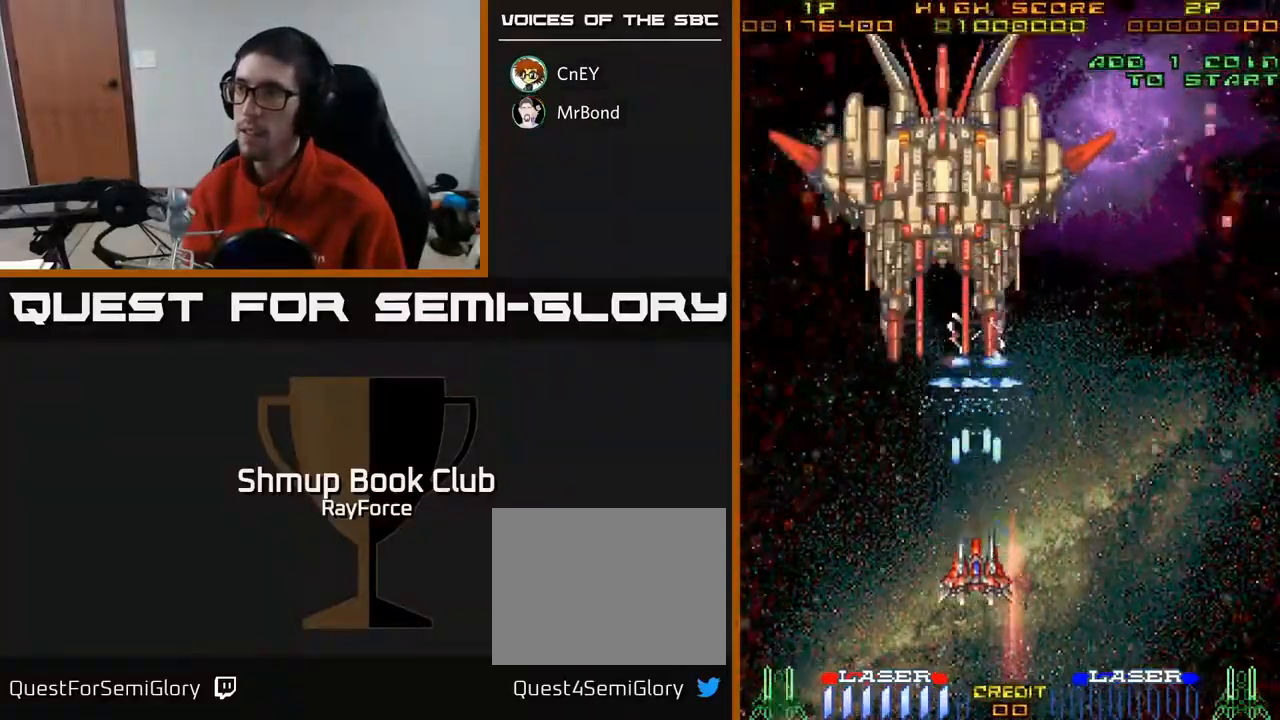
{"buttons": ["A"], "right_stick": "center", "events": [[217, "DPAD_DOWN", "up"], [217, "DPAD_LEFT", "down"], [283, "DPAD_LEFT", "up"]]}
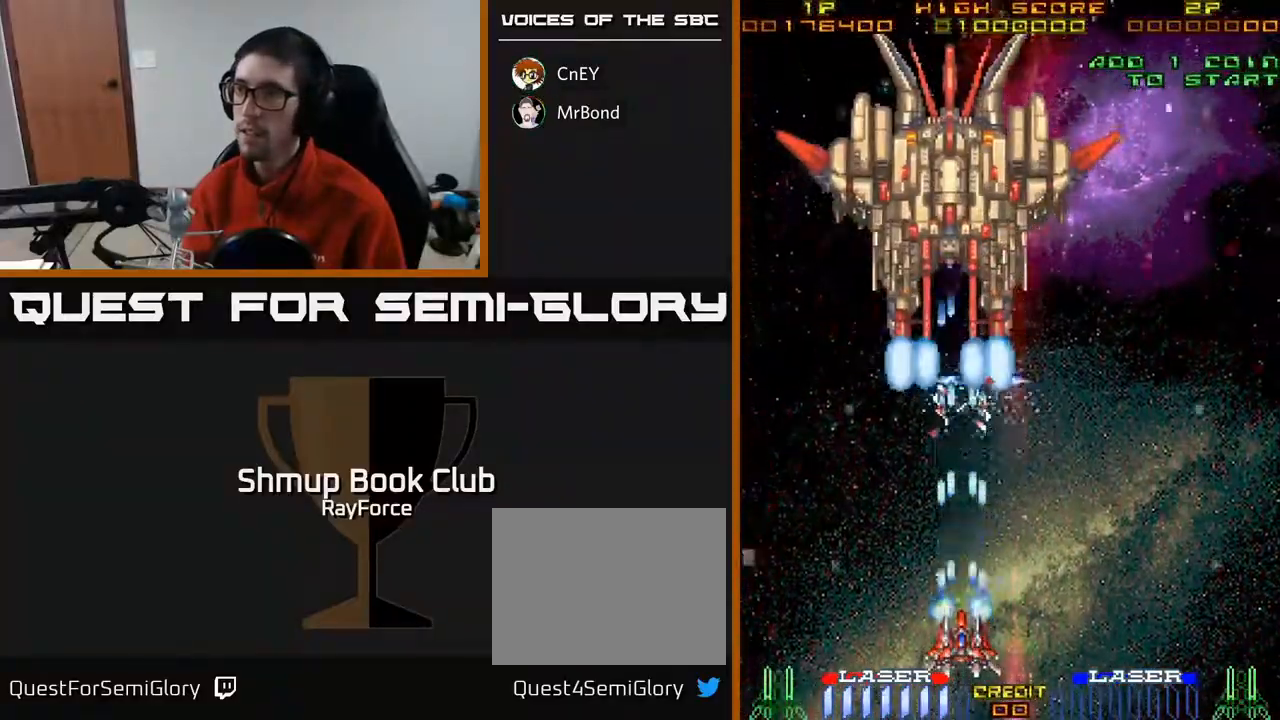
{"buttons": ["A"], "right_stick": "center", "events": [[367, "DPAD_LEFT", "down"], [383, "DPAD_LEFT", "up"]]}
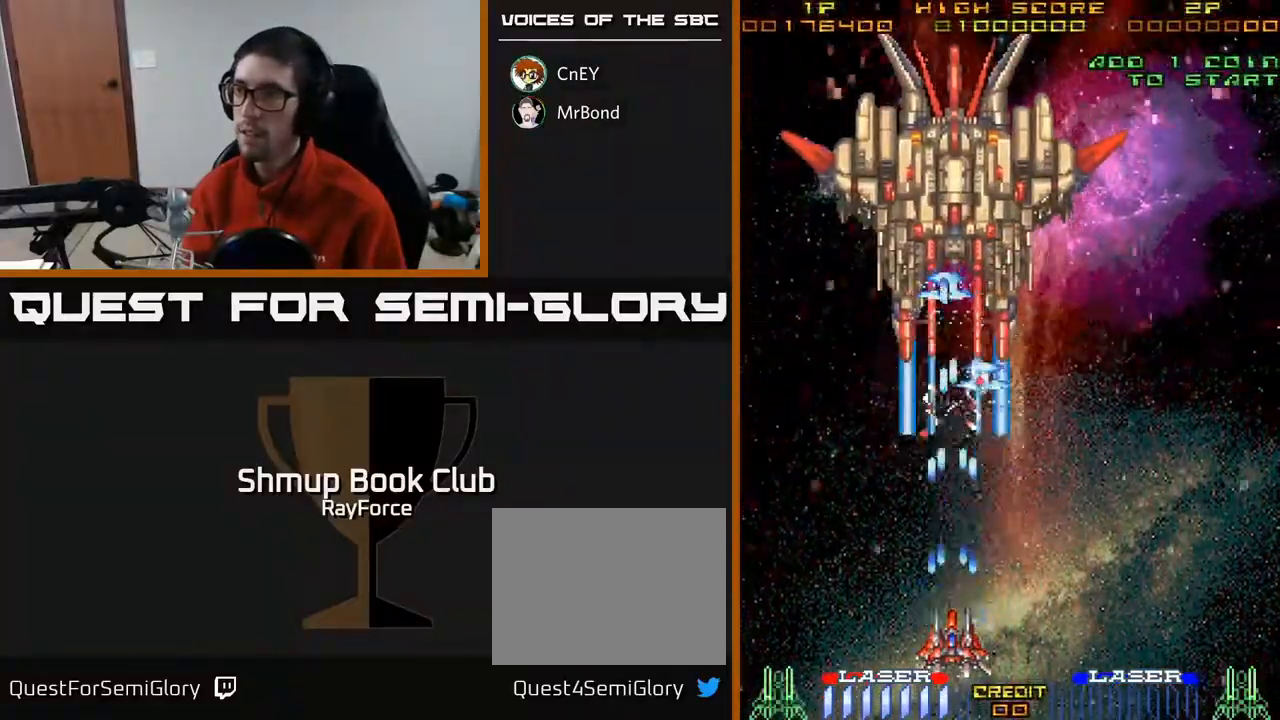
{"buttons": ["A"], "right_stick": "center", "events": []}
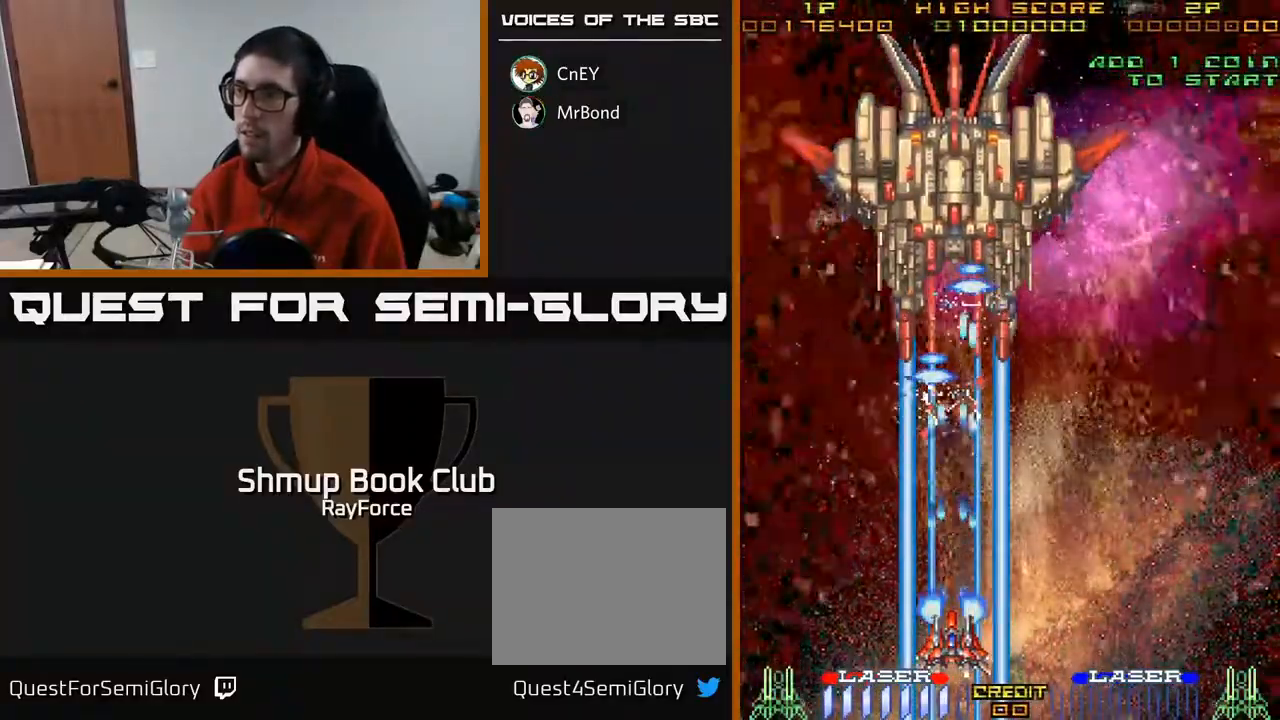
{"buttons": ["A"], "right_stick": "center", "events": []}
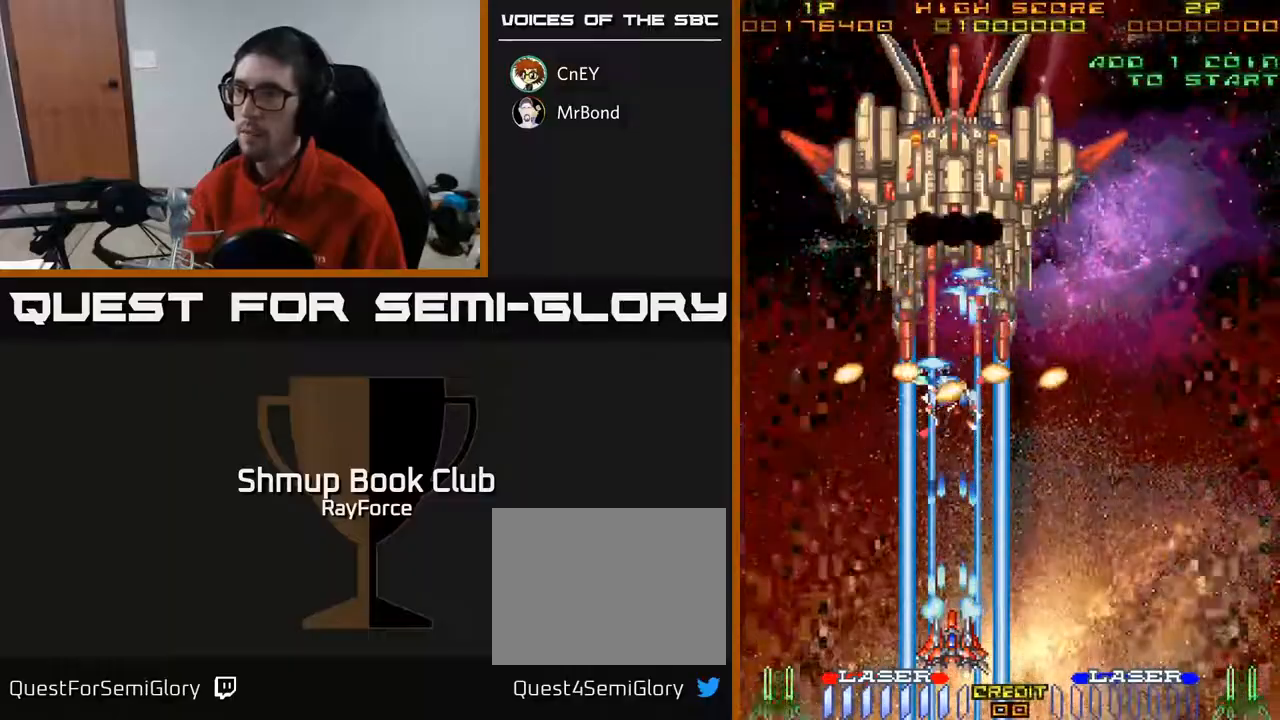
{"buttons": ["A"], "right_stick": "center", "events": []}
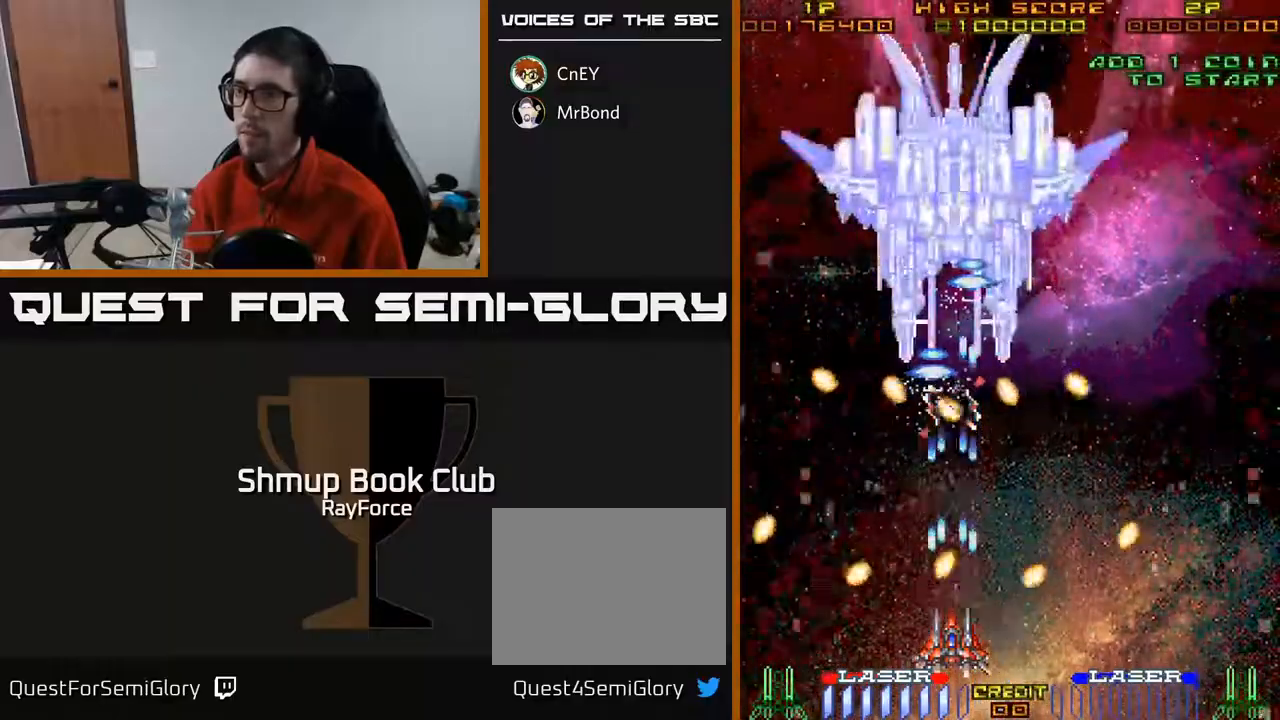
{"buttons": ["A"], "right_stick": "center", "events": [[33, "DPAD_RIGHT", "down"], [100, "DPAD_RIGHT", "up"]]}
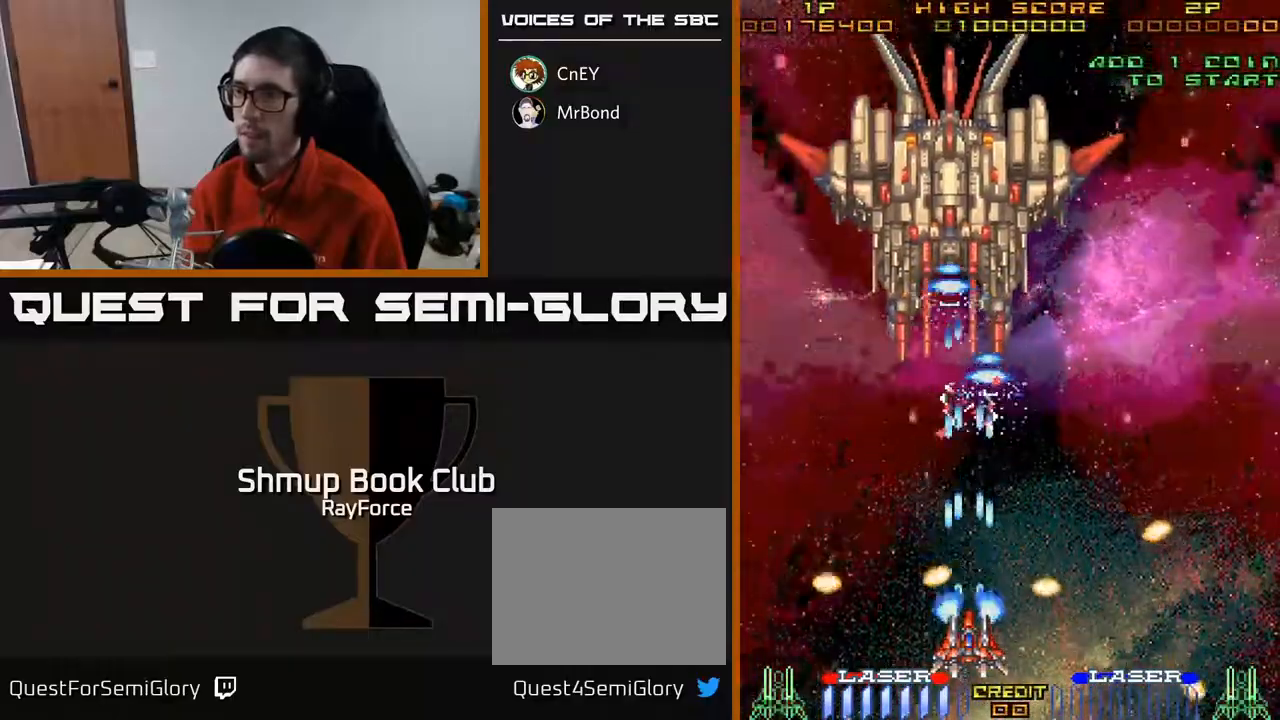
{"buttons": ["A"], "right_stick": "center", "events": [[333, "DPAD_RIGHT", "down"], [350, "DPAD_RIGHT", "up"]]}
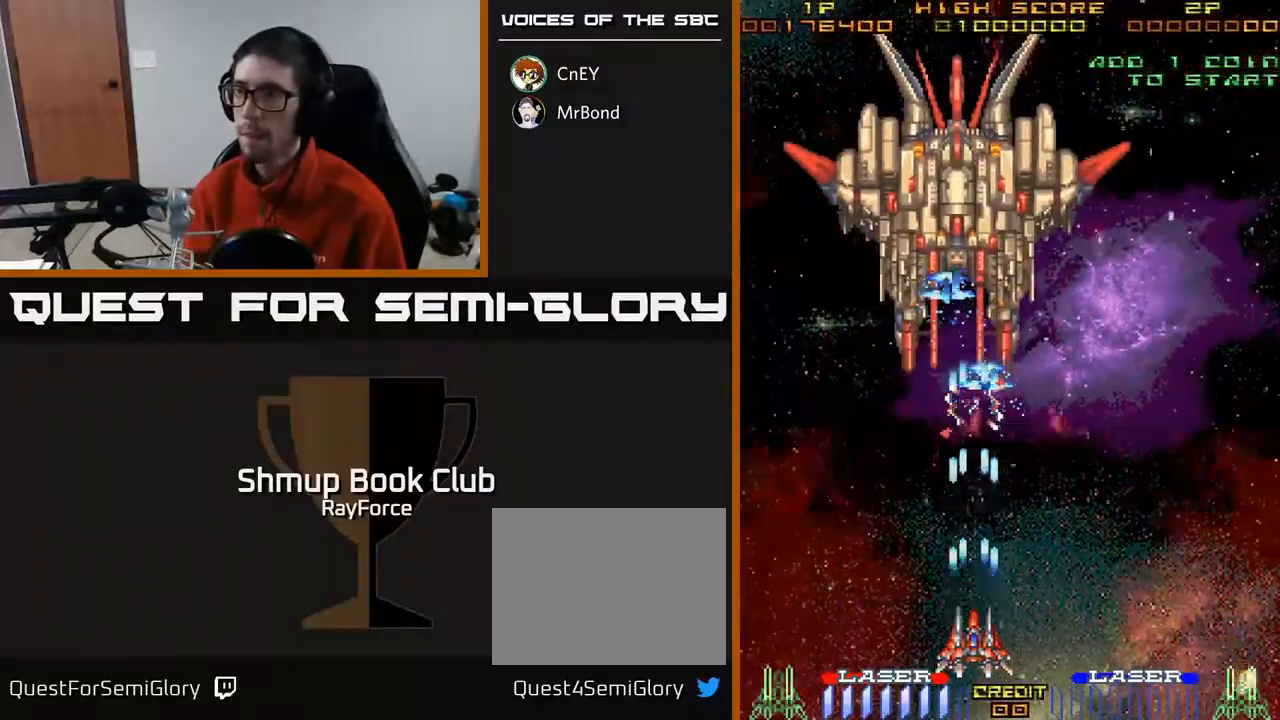
{"buttons": ["A"], "right_stick": "center", "events": [[100, "DPAD_LEFT", "down"], [167, "DPAD_LEFT", "up"]]}
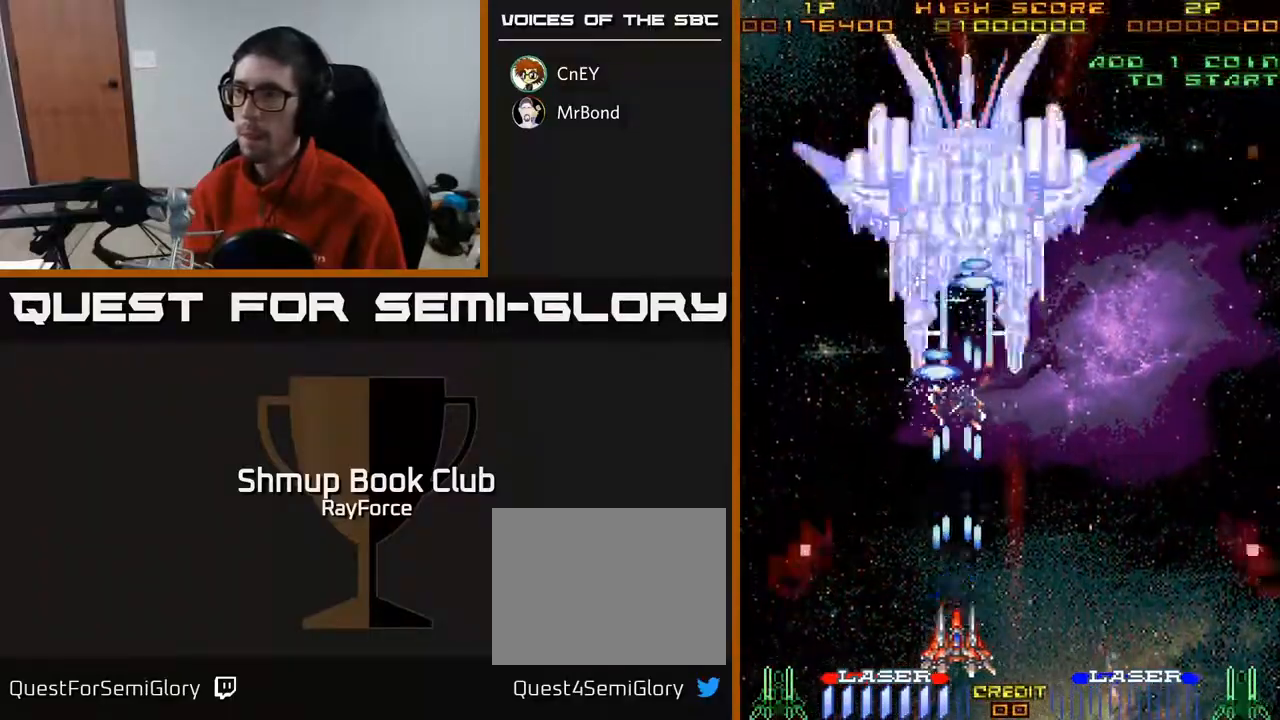
{"buttons": ["A"], "right_stick": "center", "events": [[17, "DPAD_RIGHT", "down"], [50, "DPAD_RIGHT", "up"]]}
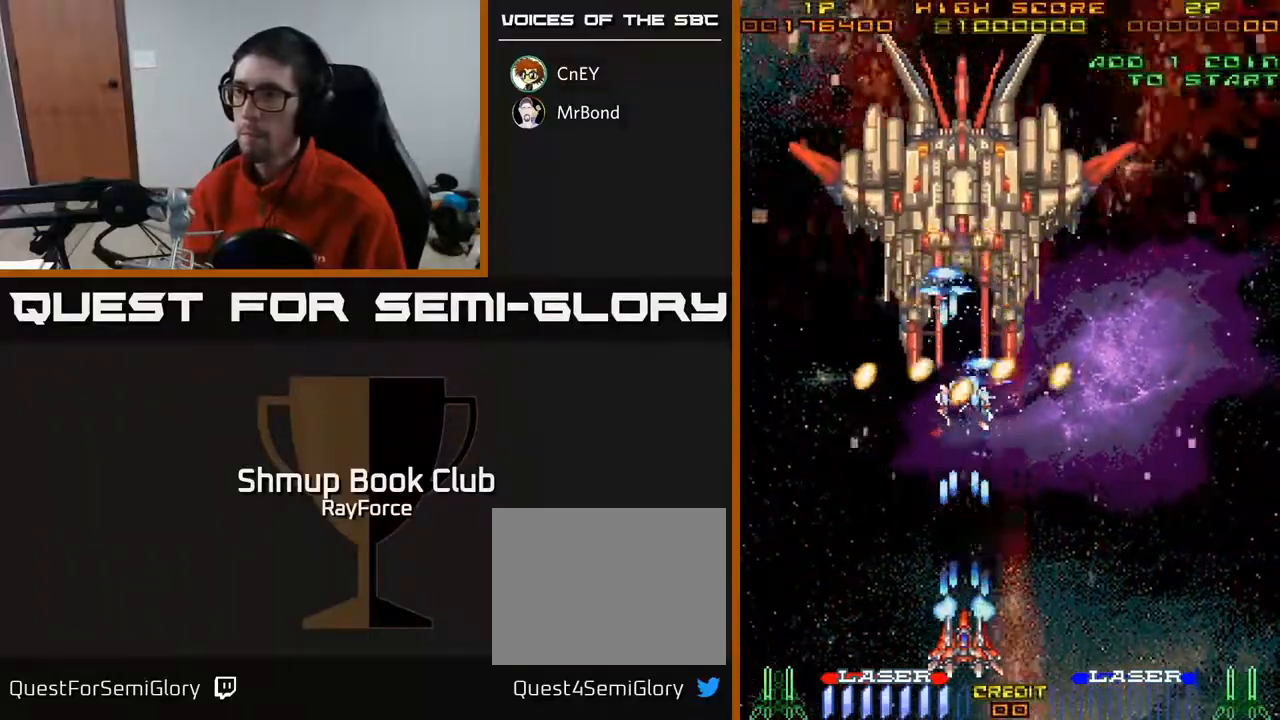
{"buttons": ["A", "DPAD_RIGHT"], "right_stick": "center", "events": [[467, "DPAD_RIGHT", "down"]]}
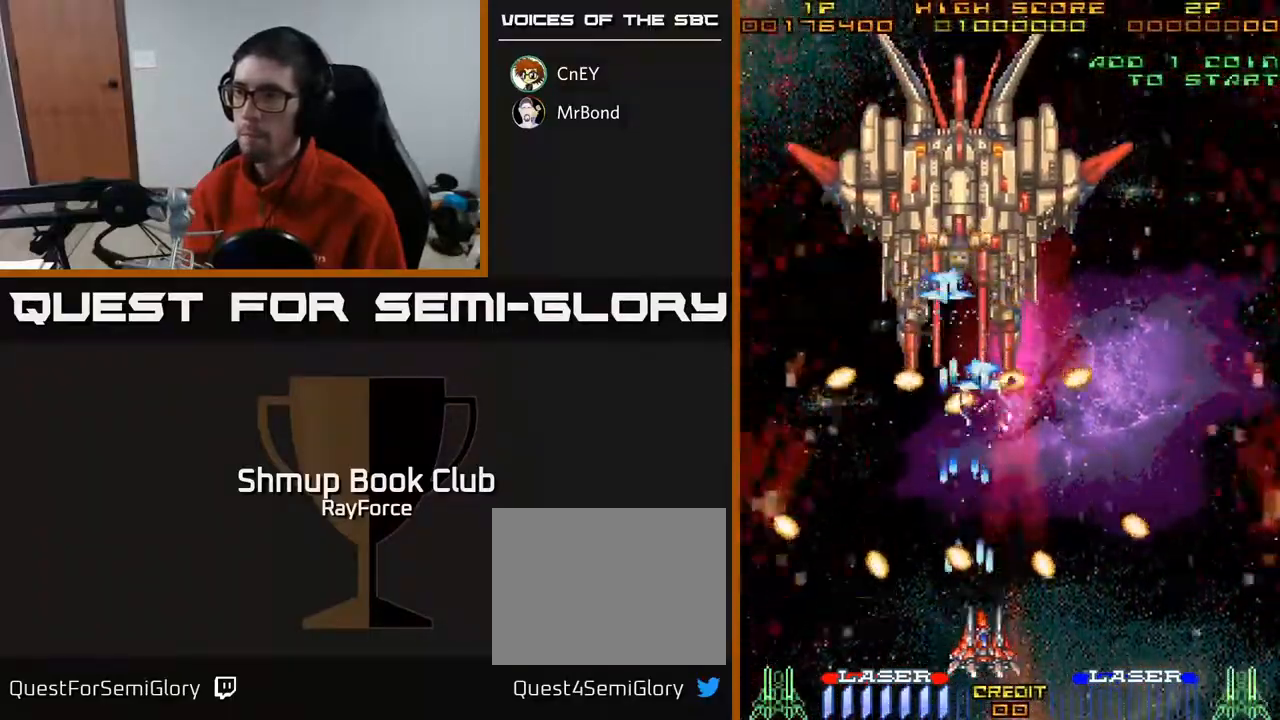
{"buttons": ["A"], "right_stick": "center", "events": [[67, "DPAD_RIGHT", "up"]]}
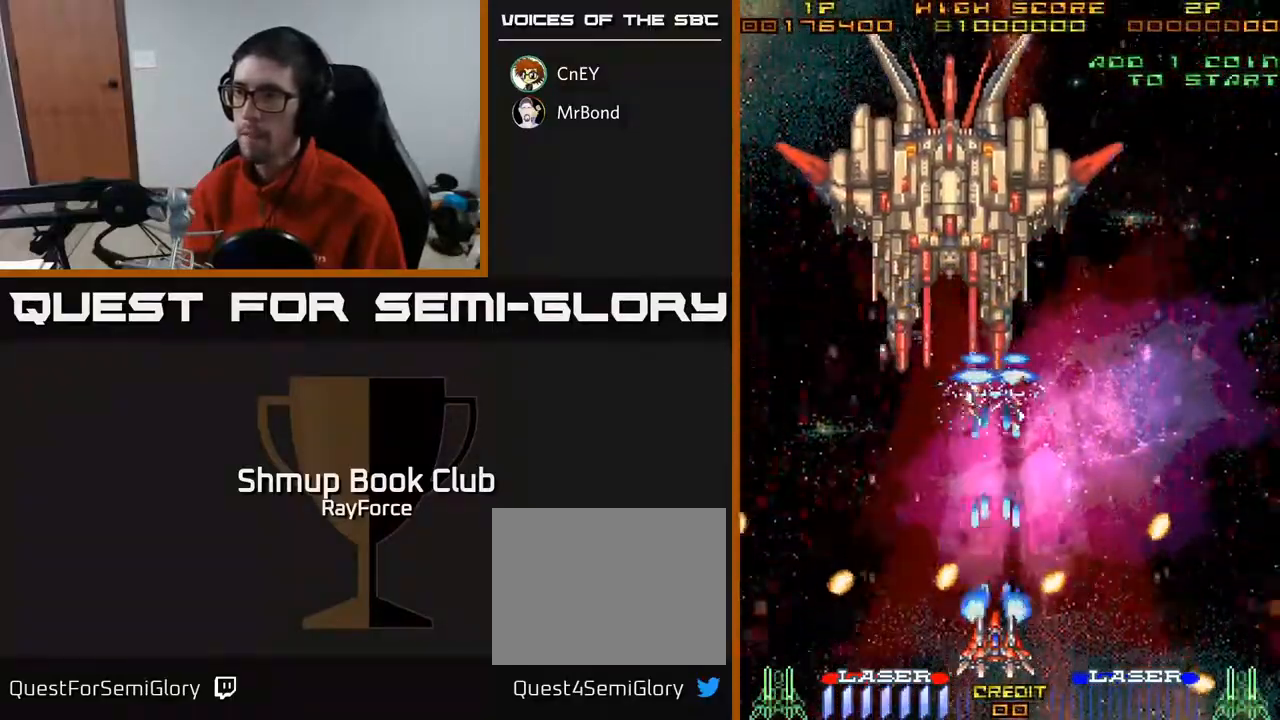
{"buttons": ["A"], "right_stick": "center", "events": [[200, "DPAD_UP", "down"], [300, "DPAD_UP", "up"]]}
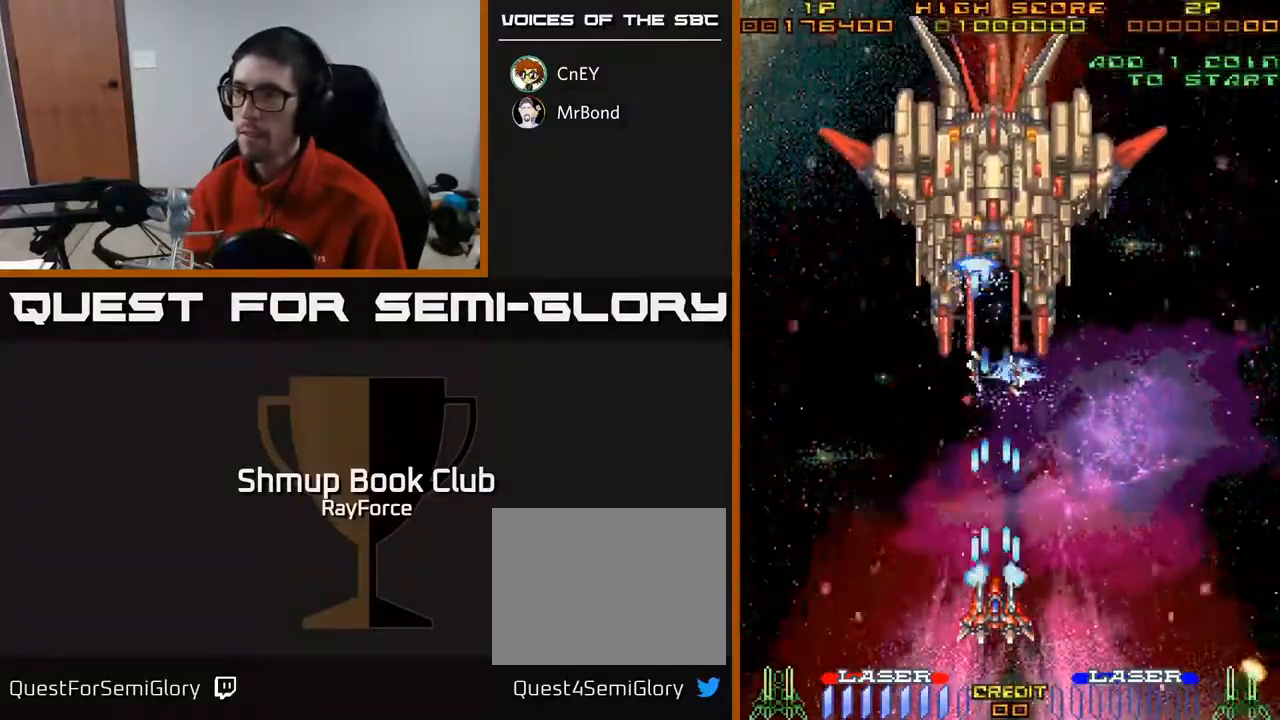
{"buttons": ["A"], "right_stick": "center", "events": [[317, "DPAD_DOWN", "down"], [450, "DPAD_DOWN", "up"]]}
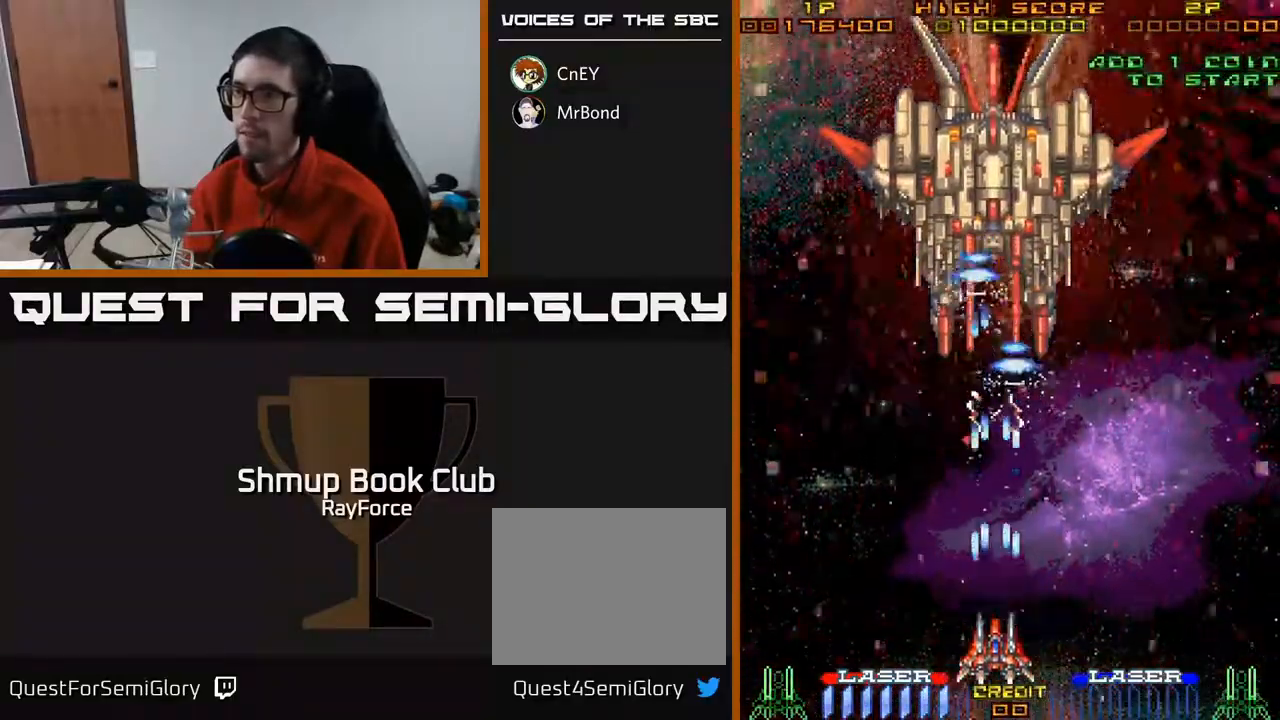
{"buttons": ["A"], "right_stick": "center", "events": [[433, "DPAD_LEFT", "down"], [467, "DPAD_LEFT", "up"]]}
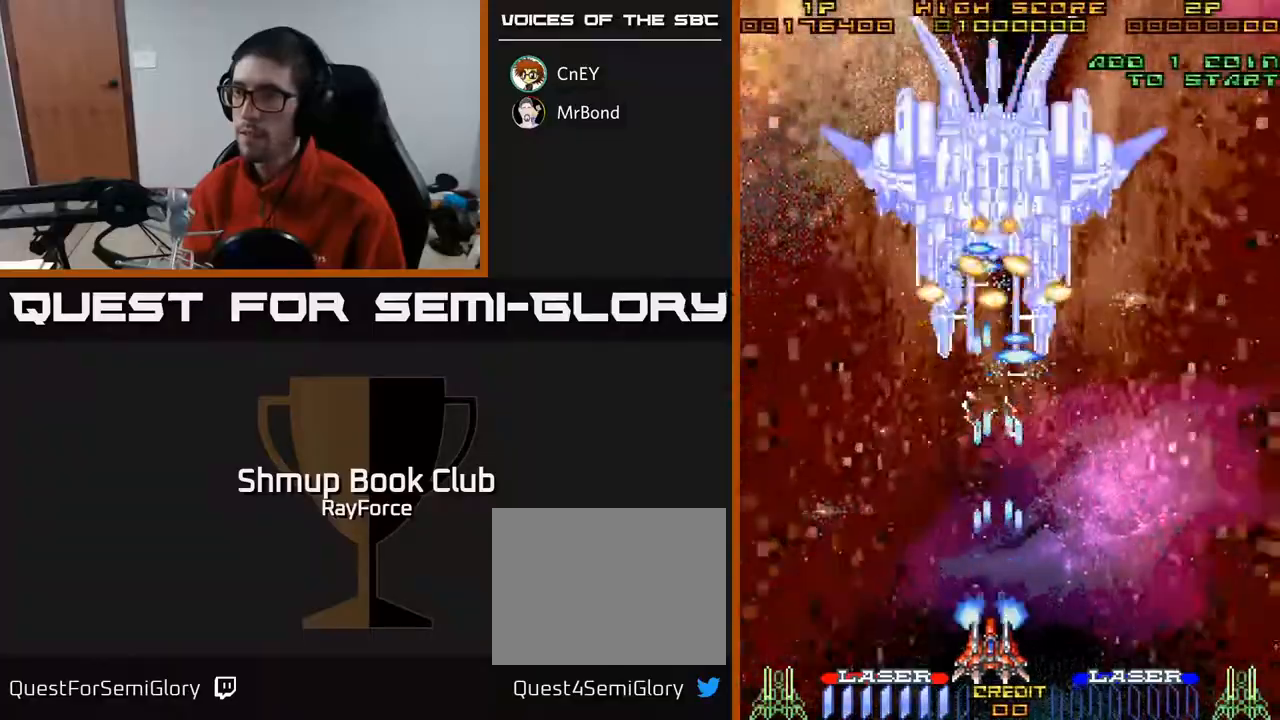
{"buttons": ["A"], "right_stick": "center", "events": []}
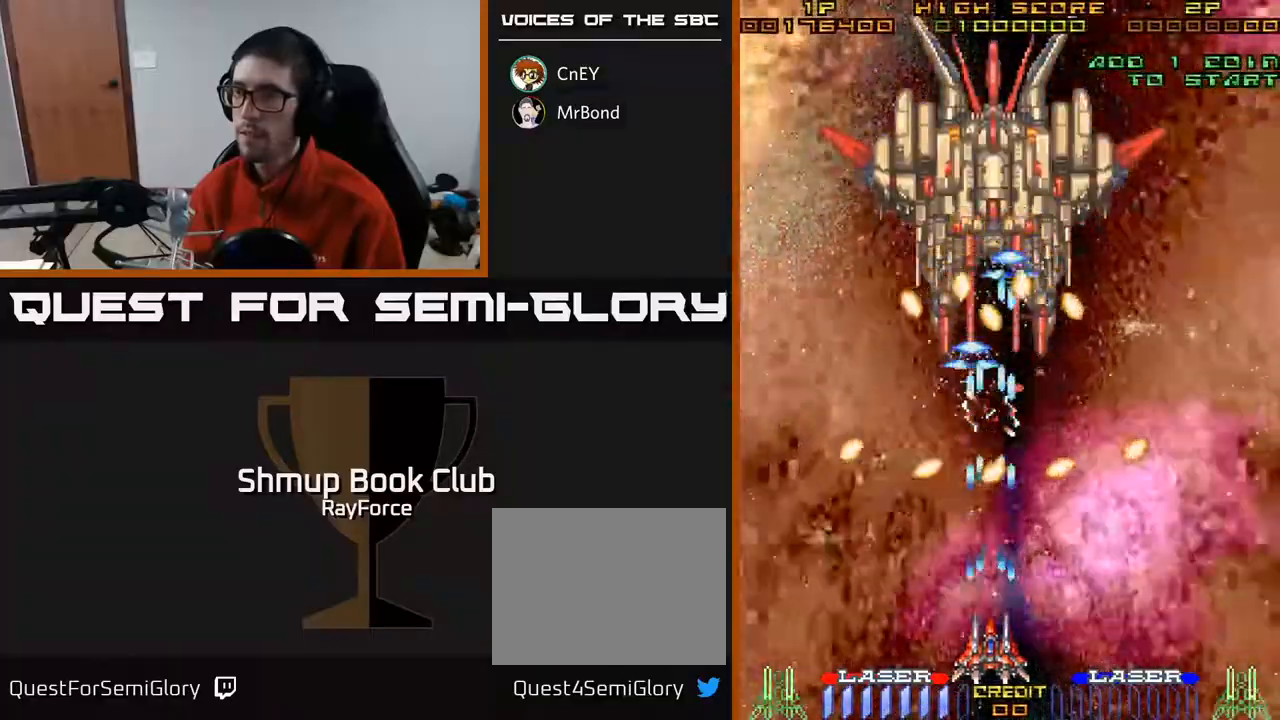
{"buttons": ["A"], "right_stick": "center", "events": [[250, "DPAD_RIGHT", "down"], [350, "DPAD_RIGHT", "up"]]}
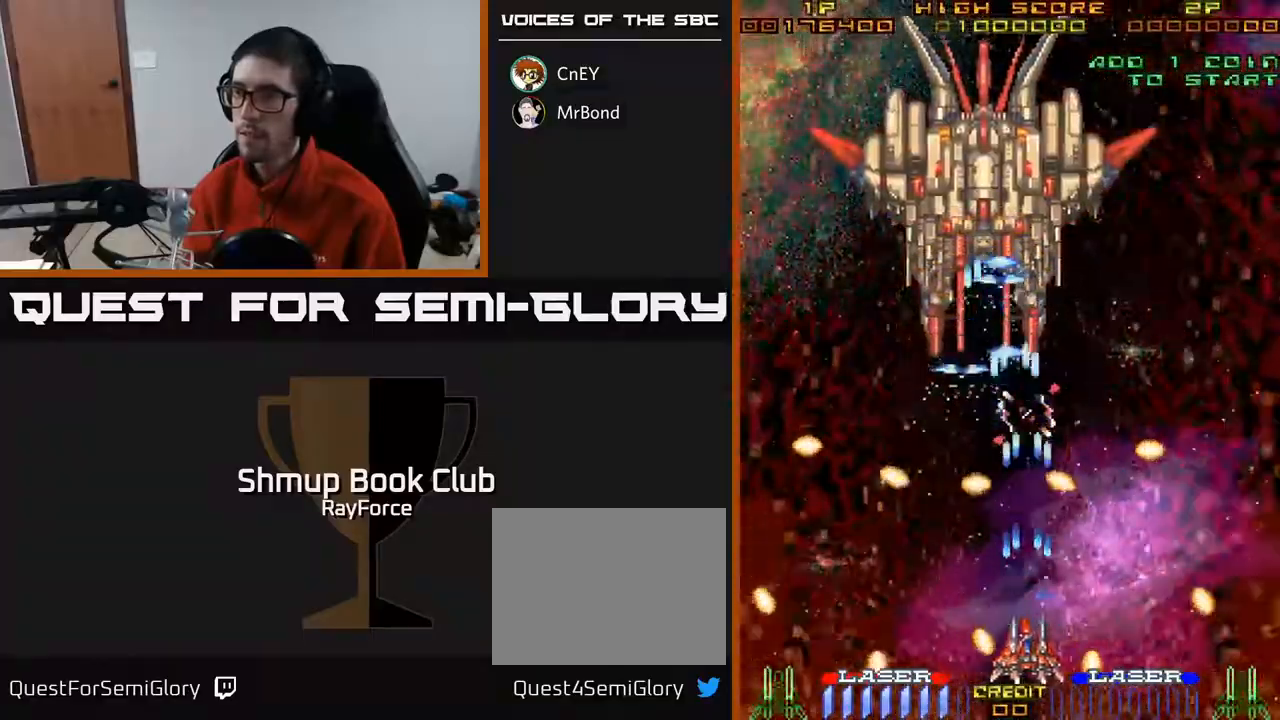
{"buttons": ["A"], "right_stick": "center", "events": []}
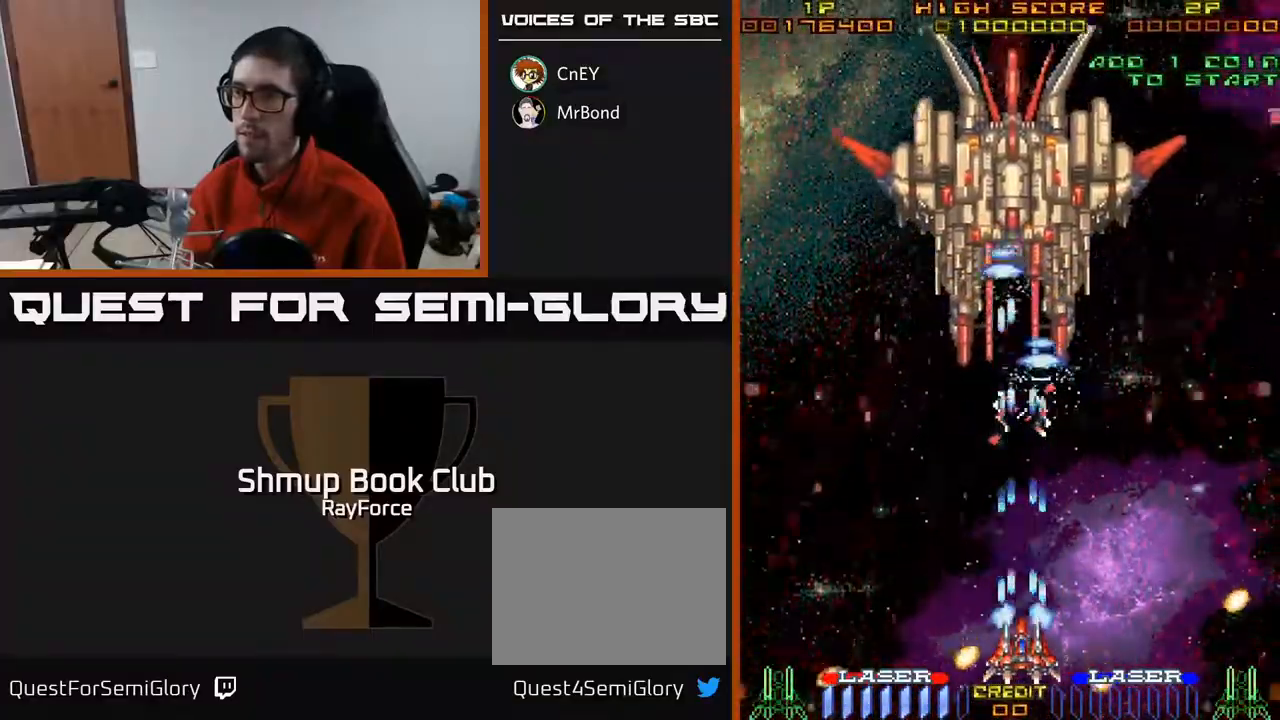
{"buttons": ["A"], "right_stick": "center", "events": [[483, "DPAD_LEFT", "down"], [500, "DPAD_LEFT", "up"]]}
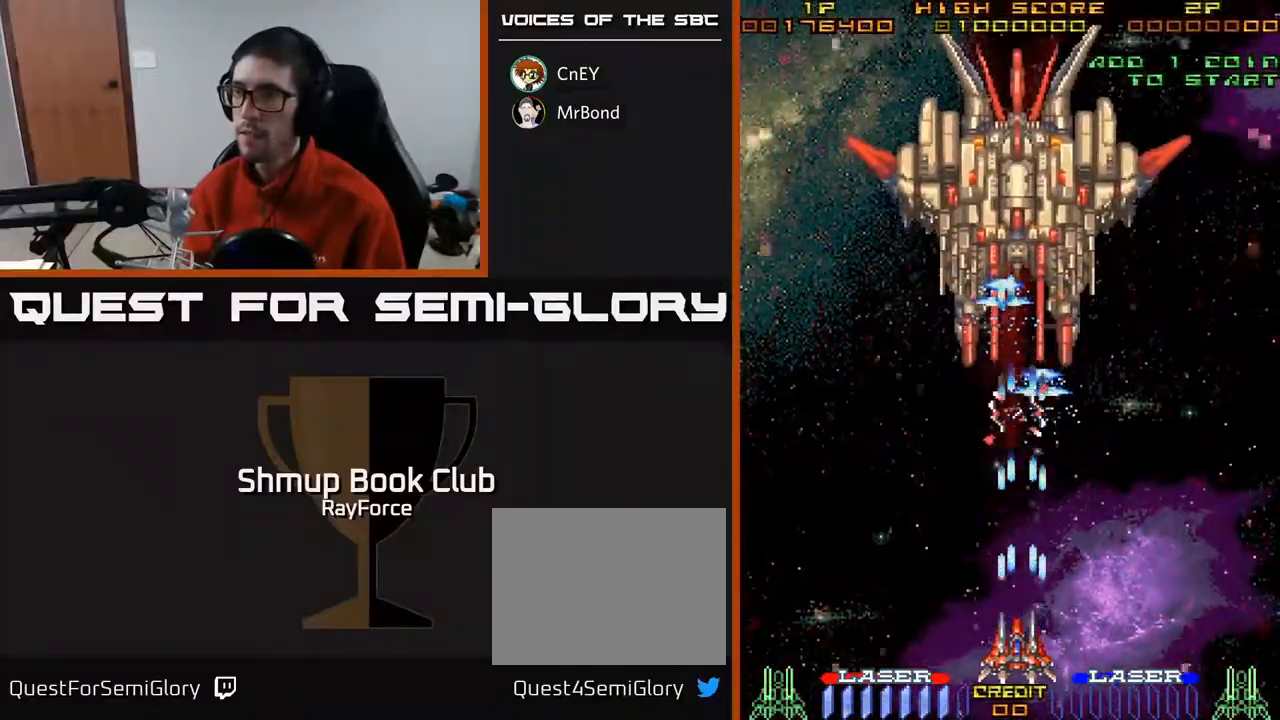
{"buttons": ["A"], "right_stick": "center", "events": []}
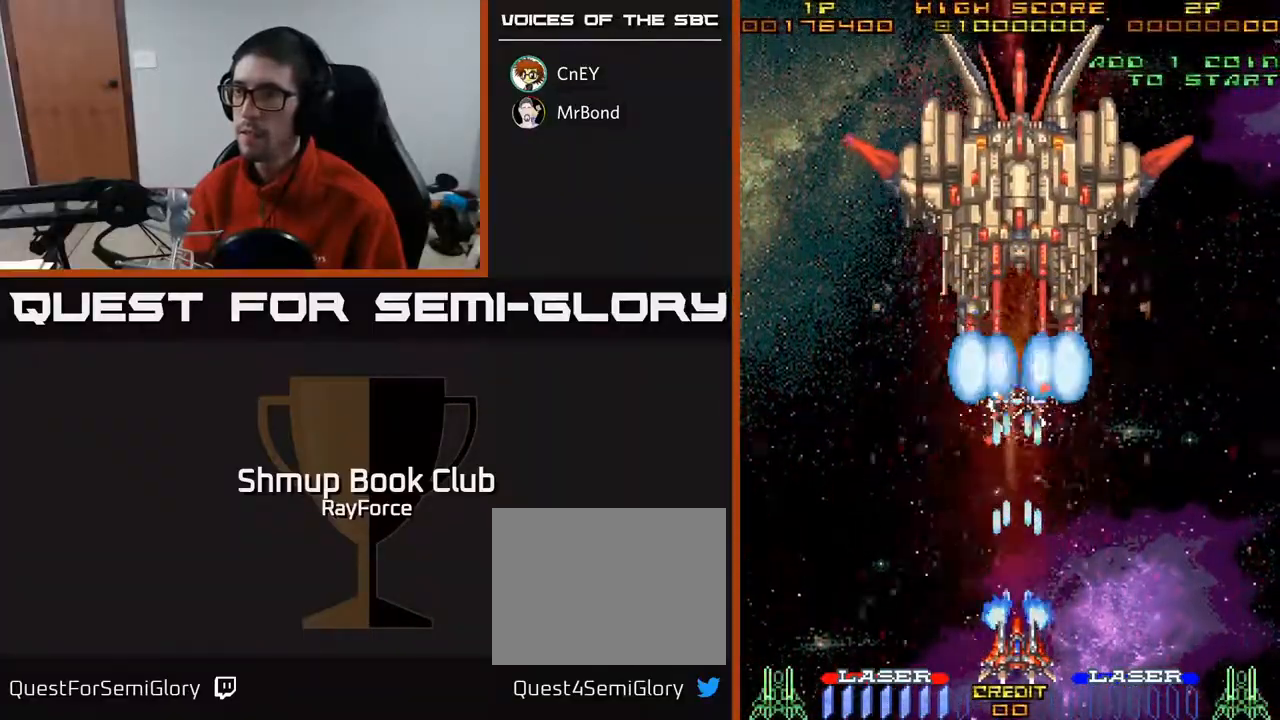
{"buttons": ["A"], "right_stick": "center", "events": []}
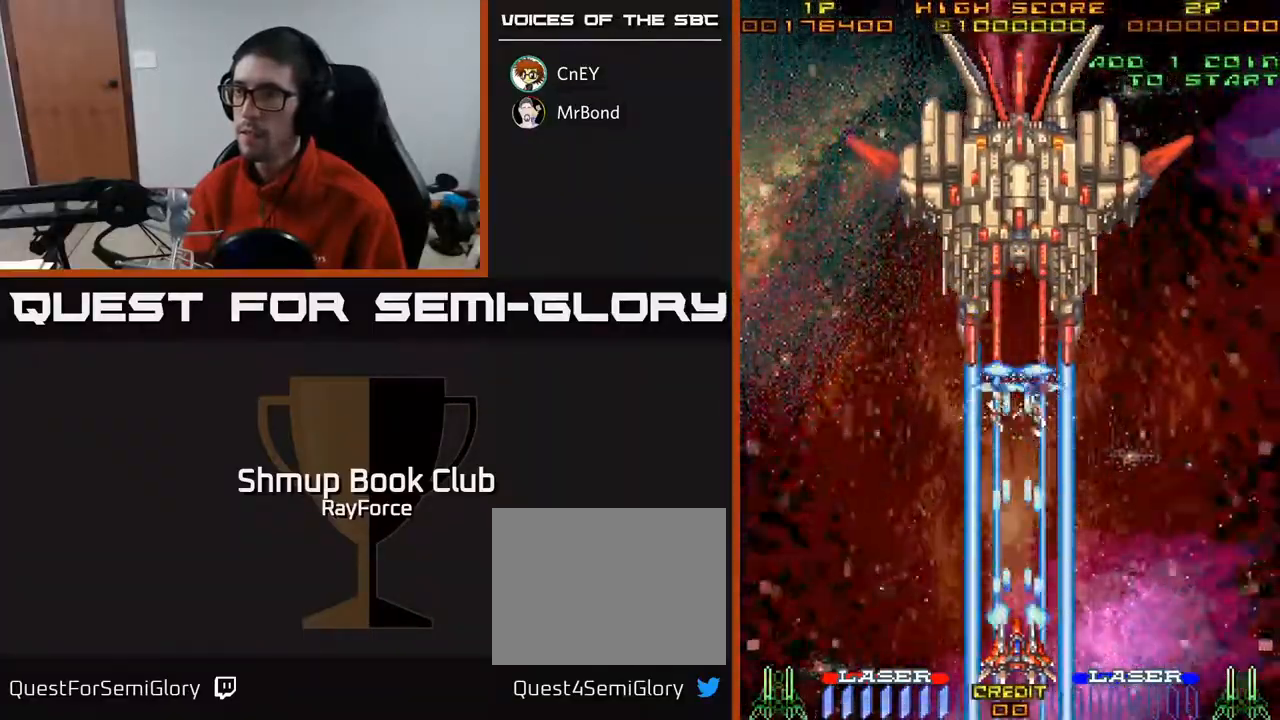
{"buttons": ["A"], "right_stick": "center", "events": []}
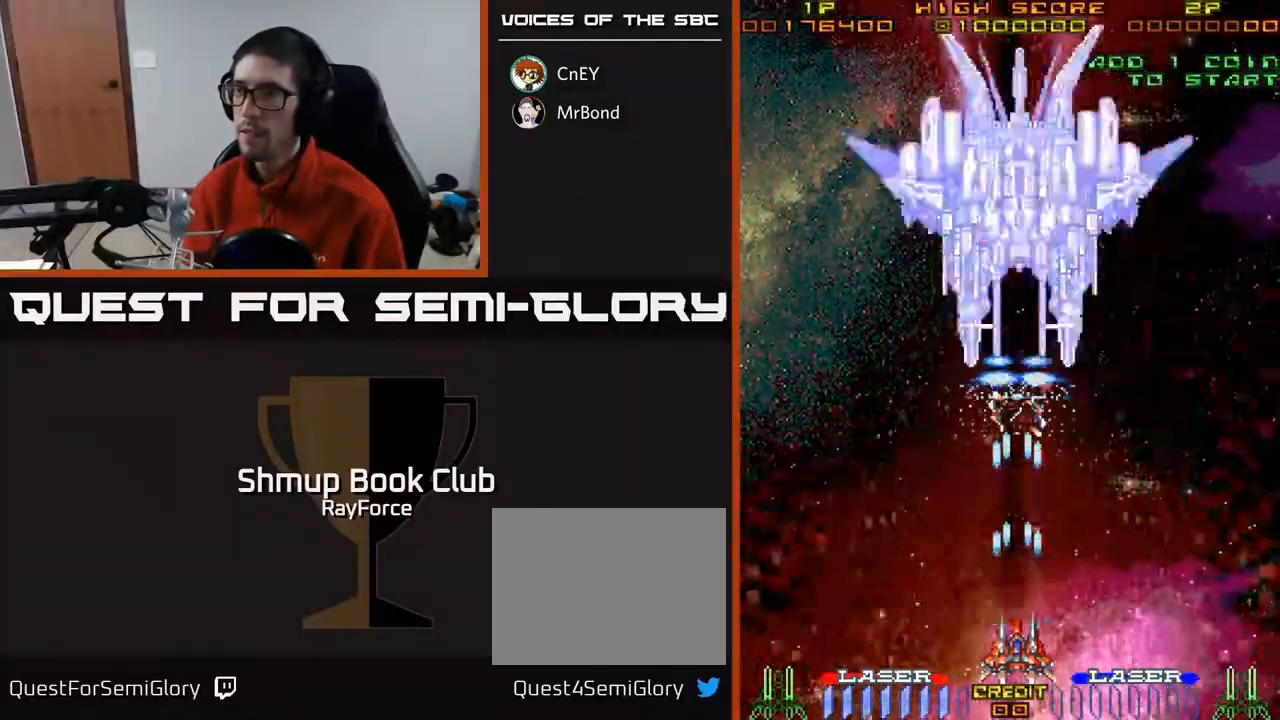
{"buttons": ["A"], "right_stick": "center", "events": []}